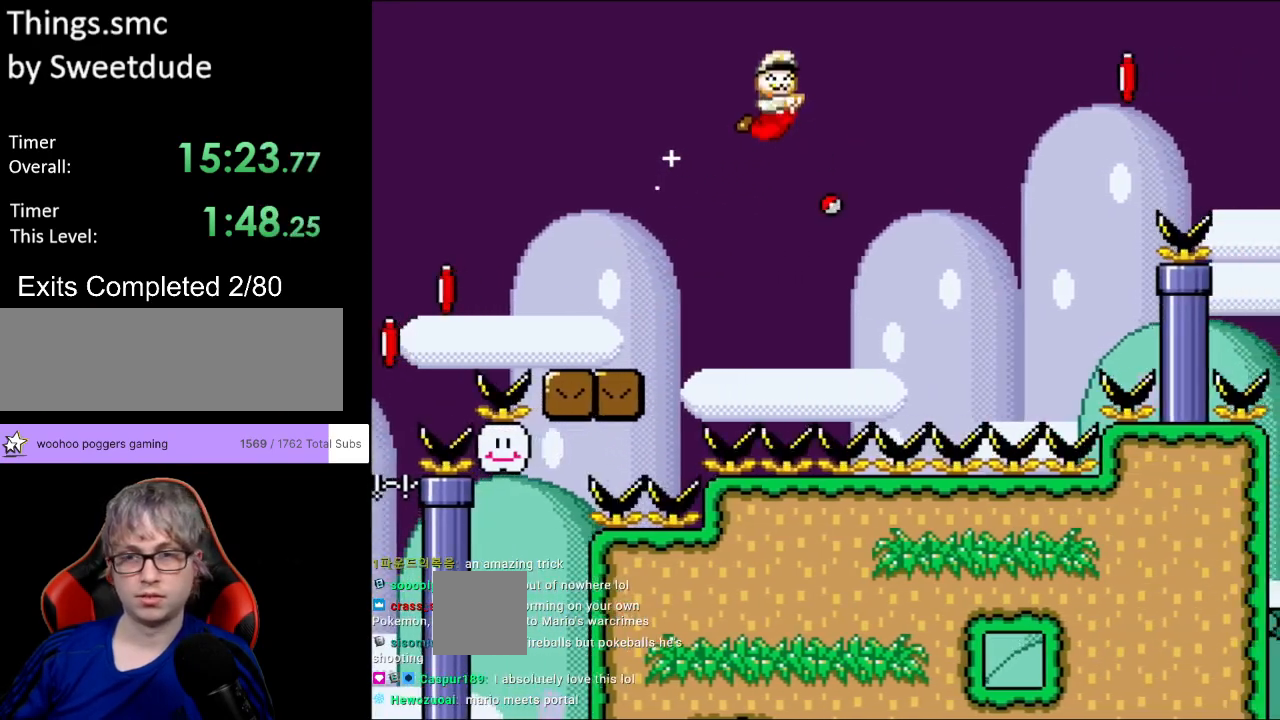
Gameplay with a controller (Nintendo layout); each line is a JSON object with the inputs held at the frame after it. "events" lists button and stick changes between this image and that frame as [ms after this image, input, new state], when the widget could be followed in between. Not read: L3 R3.
{"buttons": ["B", "Y", "DPAD_UP", "DPAD_LEFT"], "events": [[467, "DPAD_LEFT", "down"], [467, "DPAD_RIGHT", "up"], [467, "DPAD_UP", "down"]]}
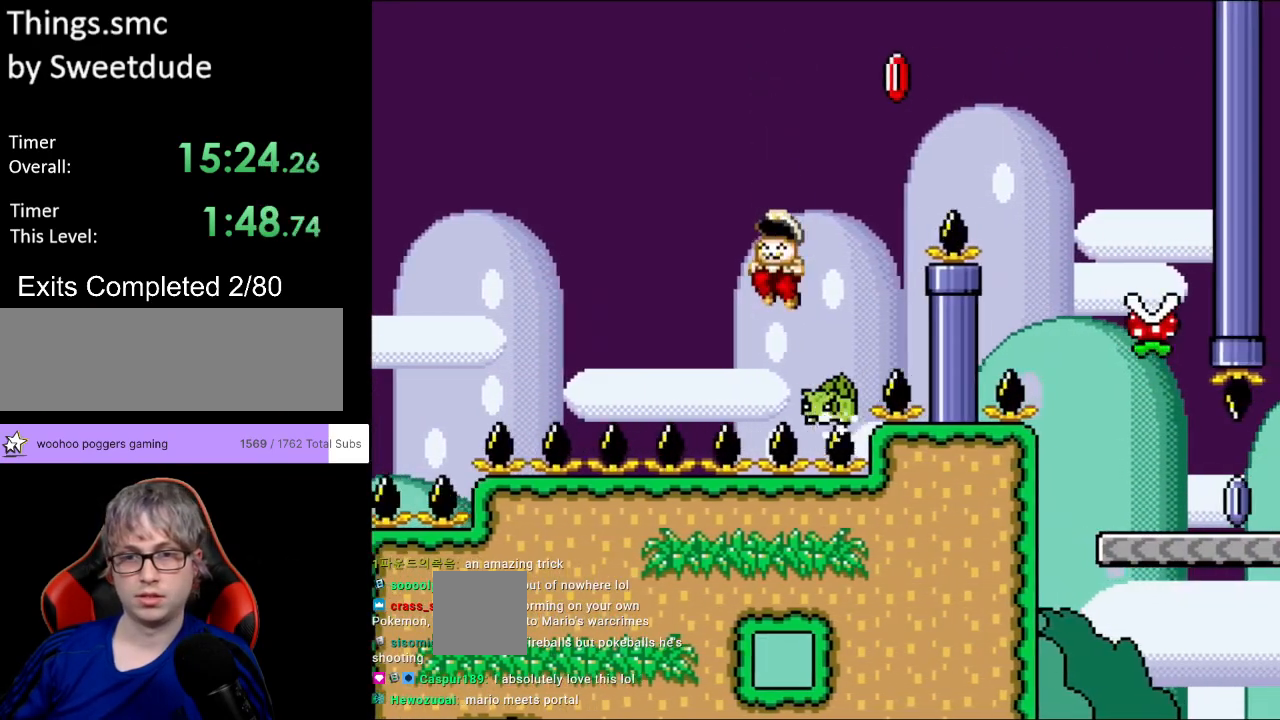
{"buttons": ["B", "DPAD_RIGHT"], "events": [[50, "DPAD_LEFT", "up"], [67, "DPAD_RIGHT", "down"], [67, "DPAD_UP", "up"], [467, "Y", "up"]]}
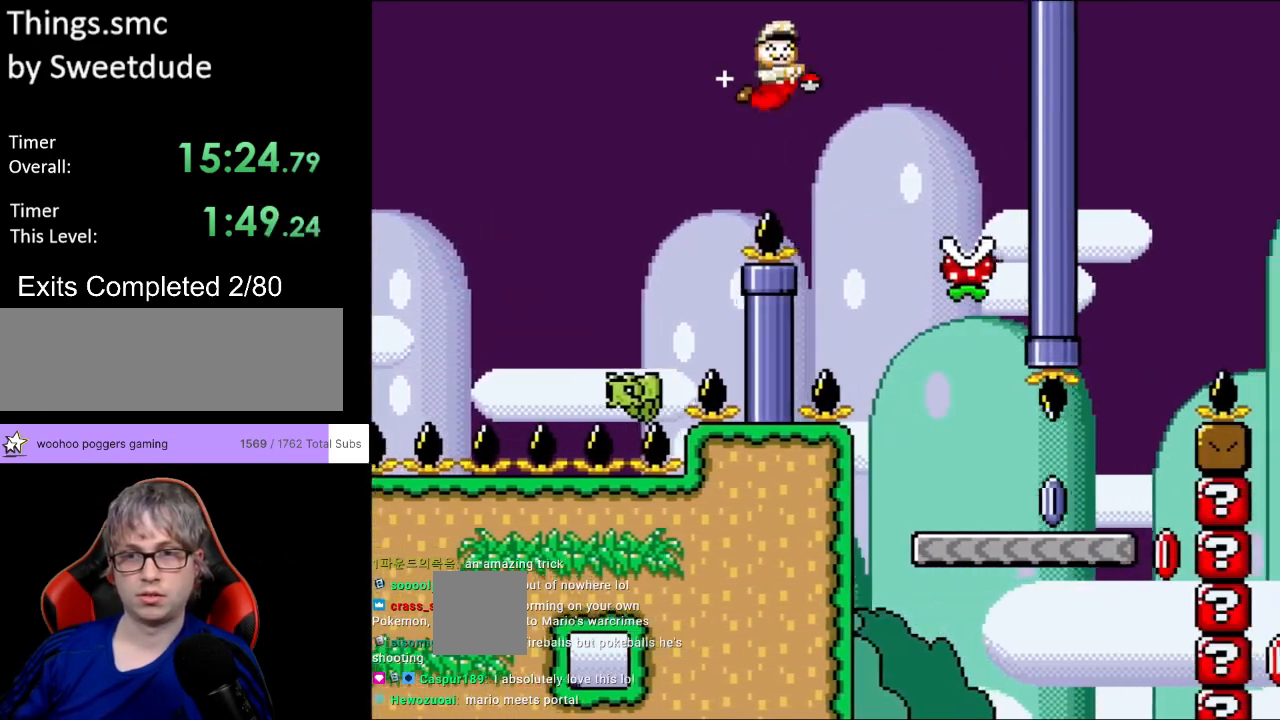
{"buttons": ["B", "Y", "DPAD_RIGHT"], "events": [[17, "Y", "down"], [217, "DPAD_RIGHT", "up"], [217, "DPAD_UP", "down"], [233, "DPAD_LEFT", "down"], [250, "DPAD_UP", "up"], [400, "DPAD_LEFT", "up"], [417, "DPAD_RIGHT", "down"]]}
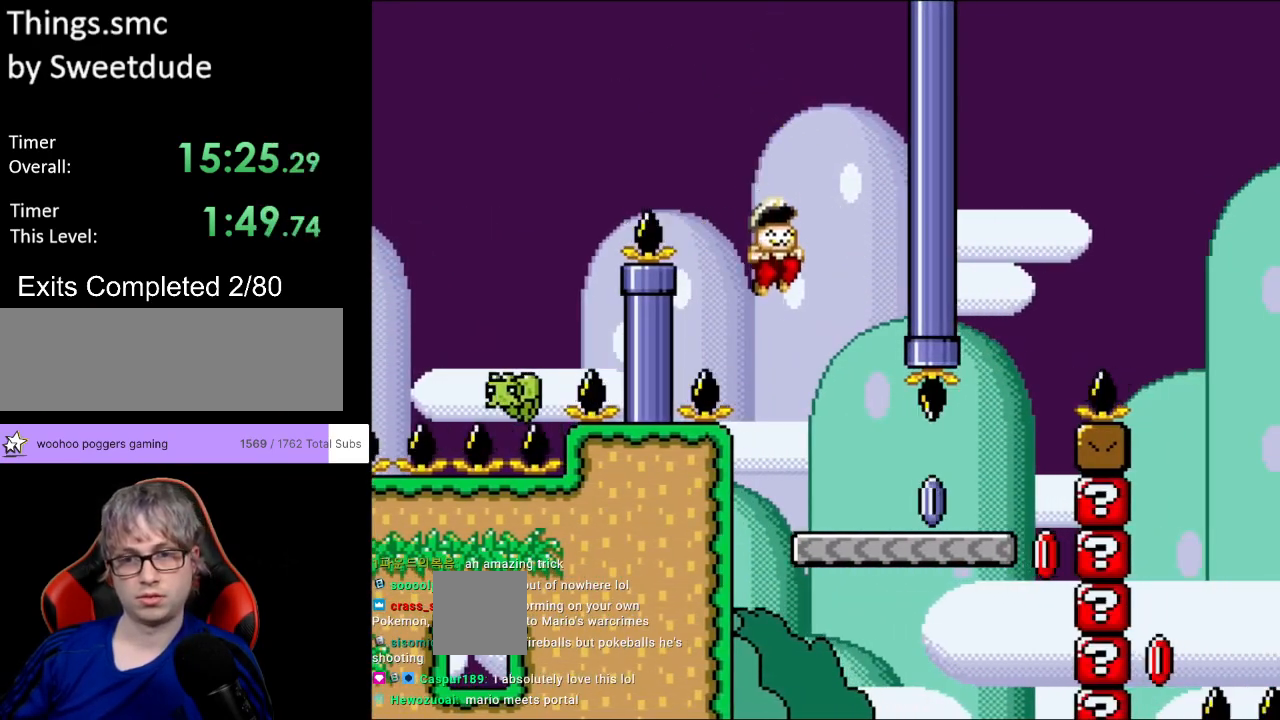
{"buttons": ["Y", "DPAD_RIGHT"], "events": [[167, "Y", "up"], [200, "B", "up"], [217, "Y", "down"]]}
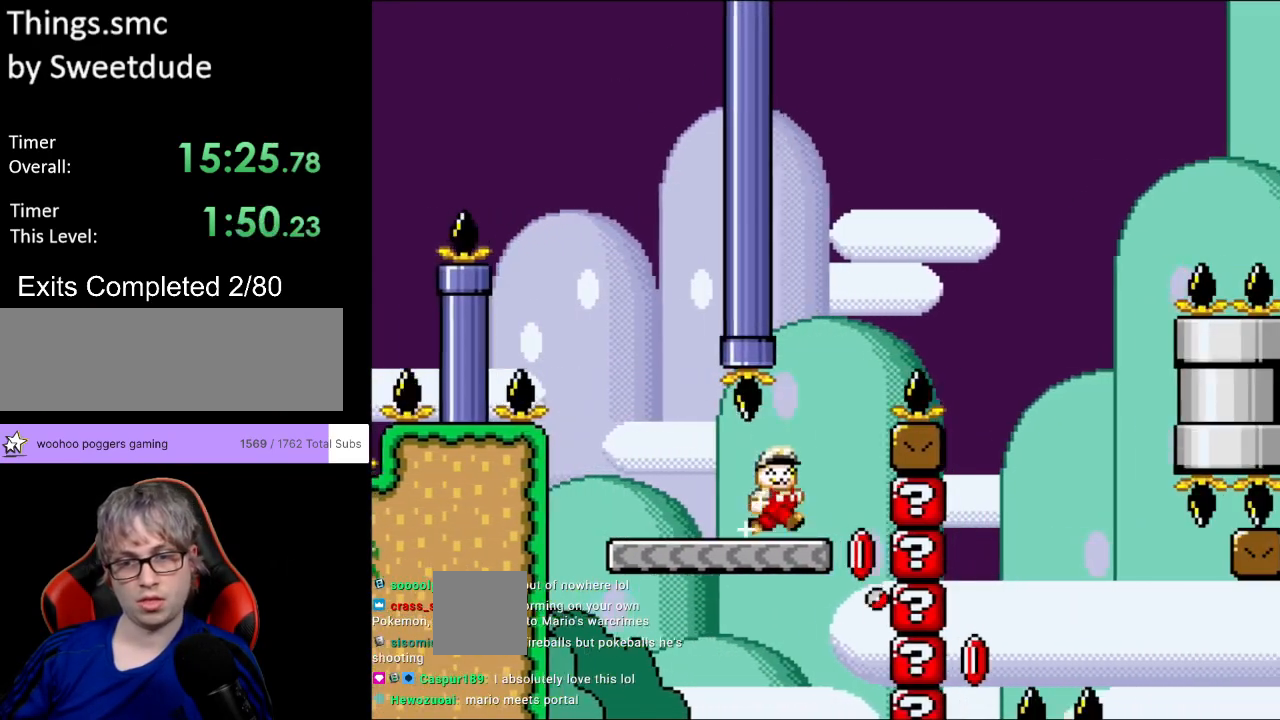
{"buttons": ["B", "Y", "DPAD_RIGHT"], "events": [[50, "B", "down"], [83, "DPAD_RIGHT", "up"], [83, "DPAD_UP", "down"], [100, "DPAD_LEFT", "down"], [133, "DPAD_UP", "up"], [183, "DPAD_UP", "down"], [217, "DPAD_LEFT", "up"], [217, "DPAD_RIGHT", "down"], [217, "DPAD_UP", "up"]]}
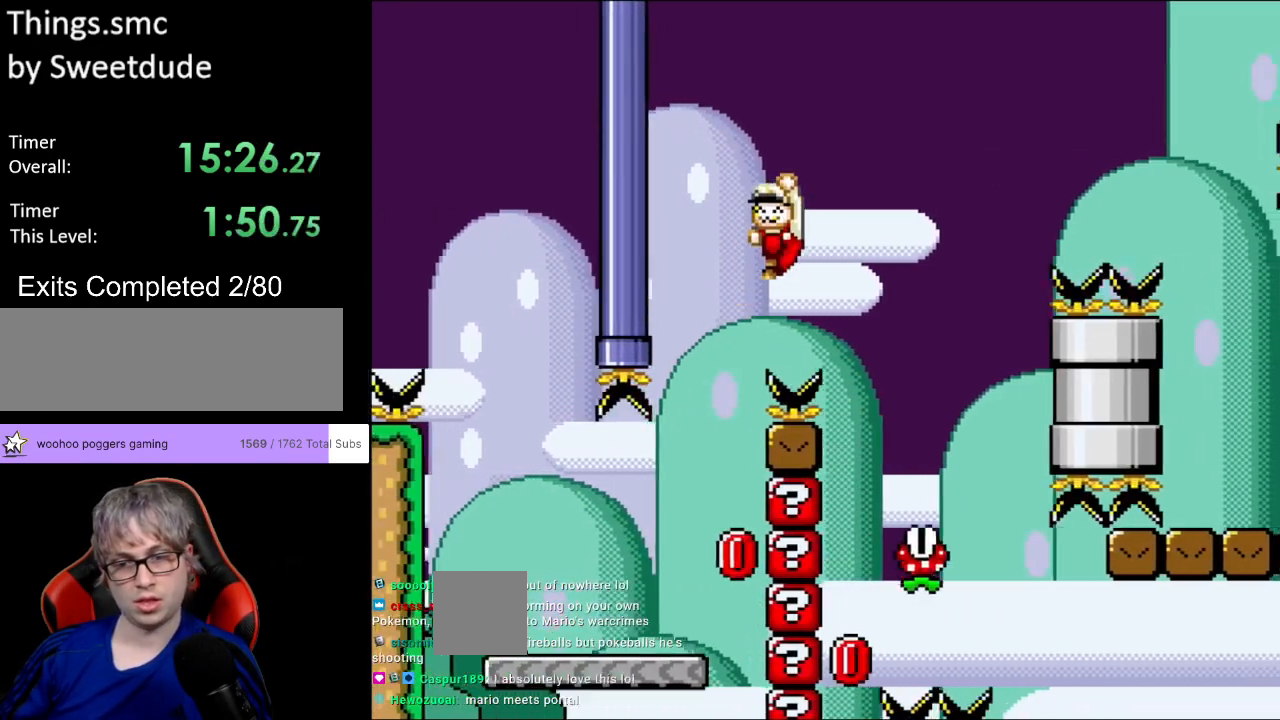
{"buttons": ["A", "X"], "events": [[267, "DPAD_RIGHT", "up"], [267, "DPAD_UP", "down"], [283, "DPAD_LEFT", "down"], [317, "DPAD_UP", "up"], [333, "A", "down"], [333, "X", "down"], [350, "B", "up"], [350, "Y", "up"], [433, "DPAD_LEFT", "up"]]}
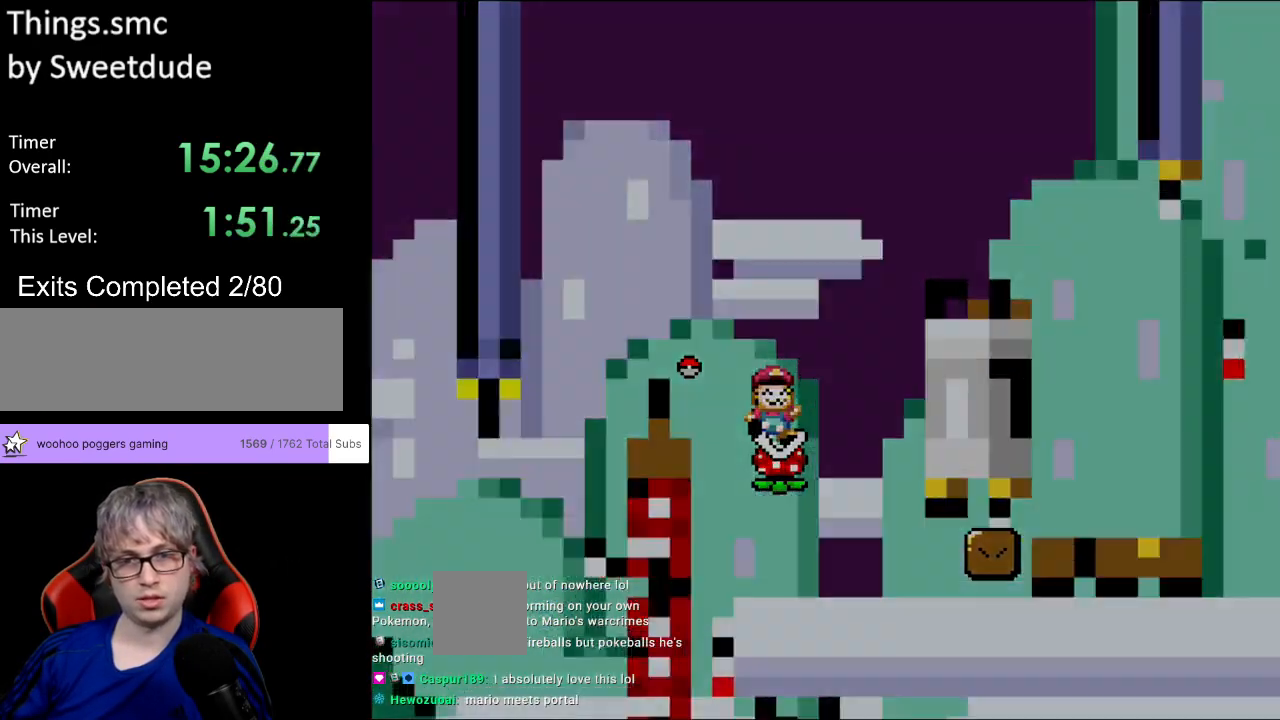
{"buttons": [], "events": [[200, "A", "up"], [317, "X", "up"]]}
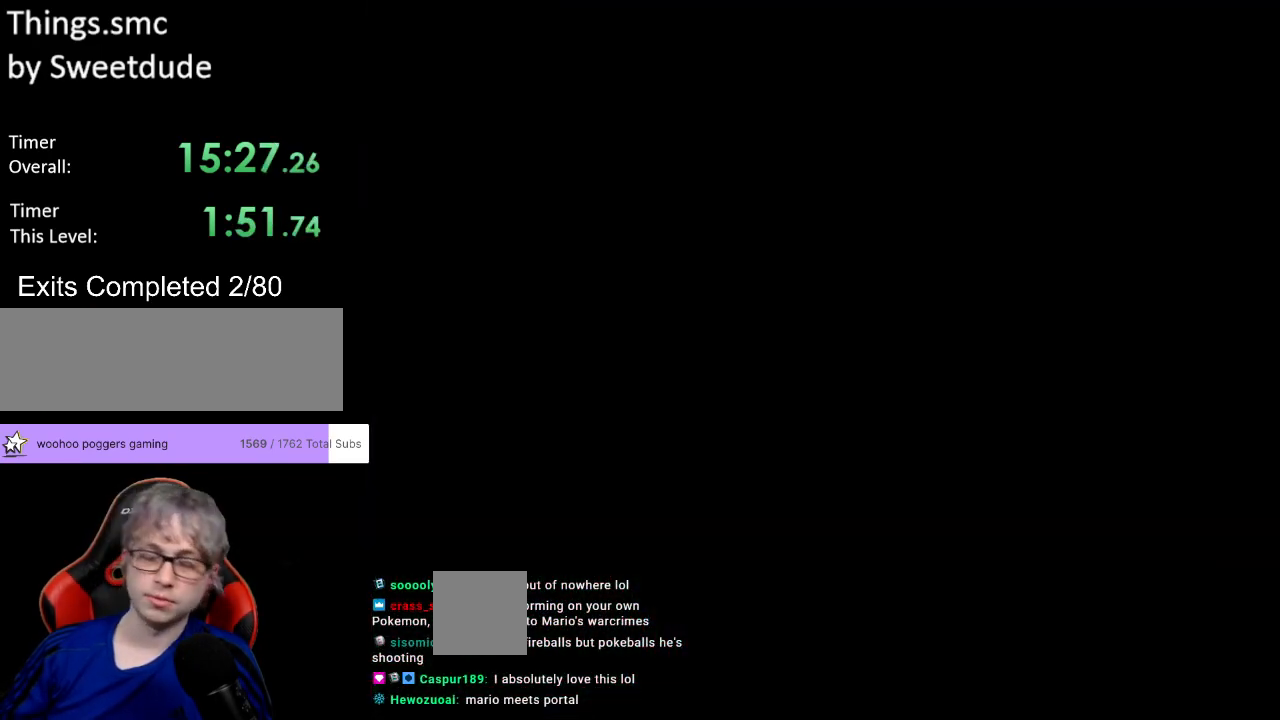
{"buttons": [], "events": []}
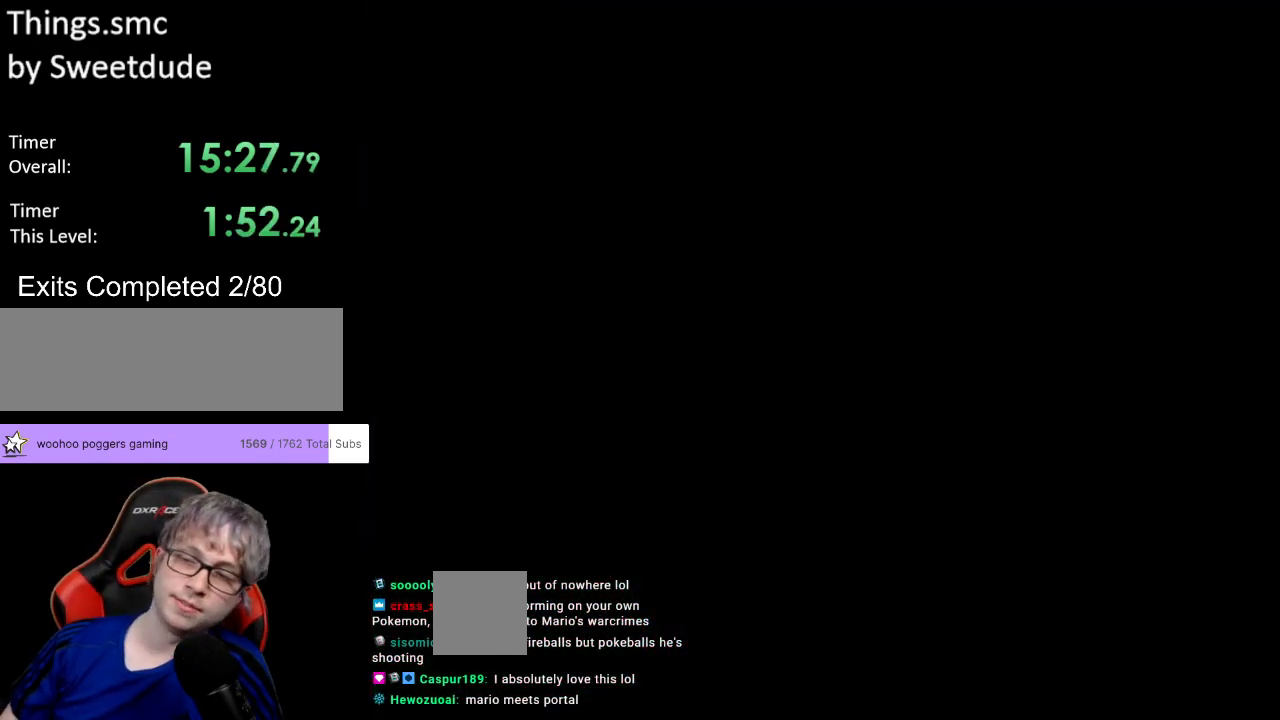
{"buttons": ["Y", "DPAD_RIGHT"], "events": [[317, "Y", "down"], [400, "DPAD_RIGHT", "down"]]}
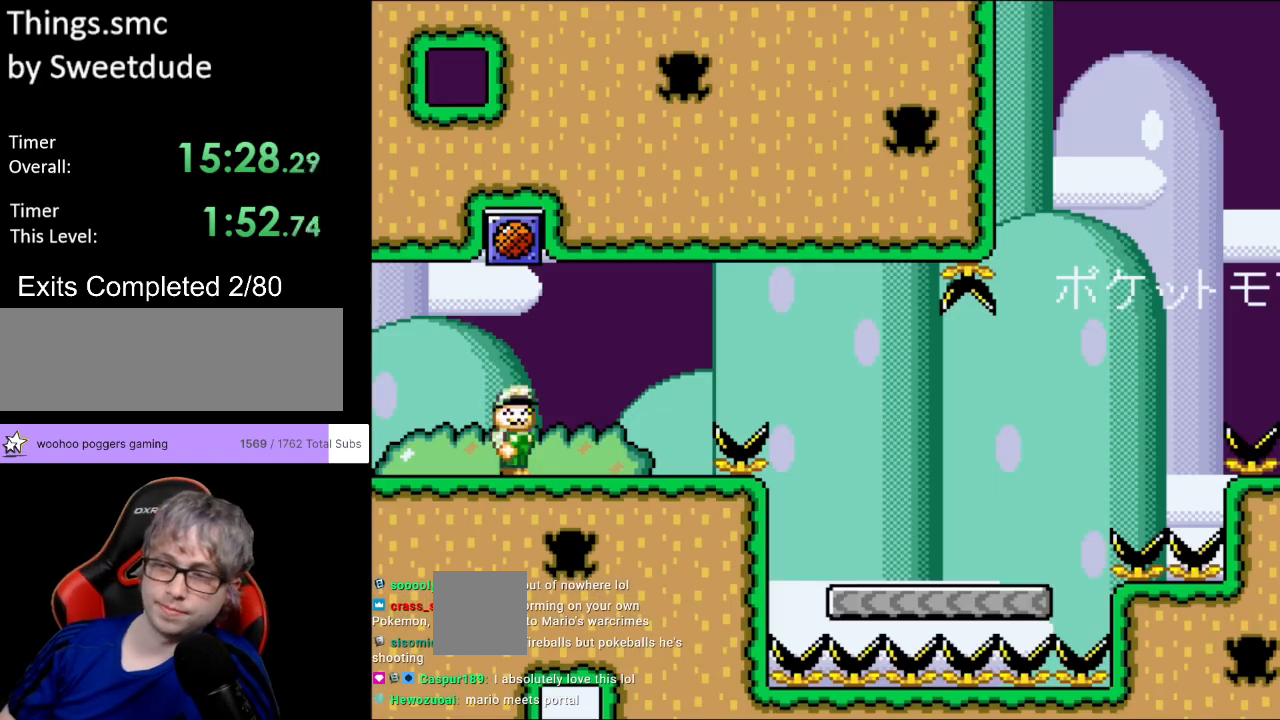
{"buttons": ["Y", "DPAD_RIGHT"], "events": []}
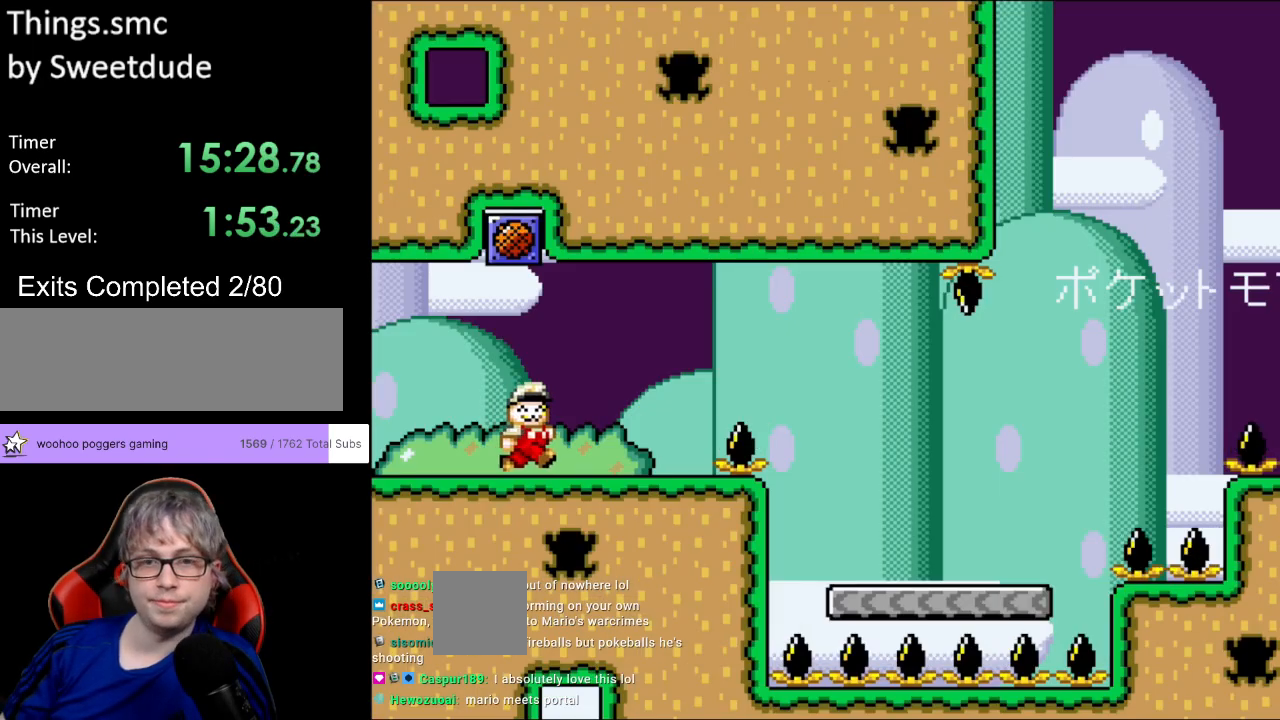
{"buttons": ["B", "Y", "DPAD_RIGHT"], "events": [[367, "B", "down"]]}
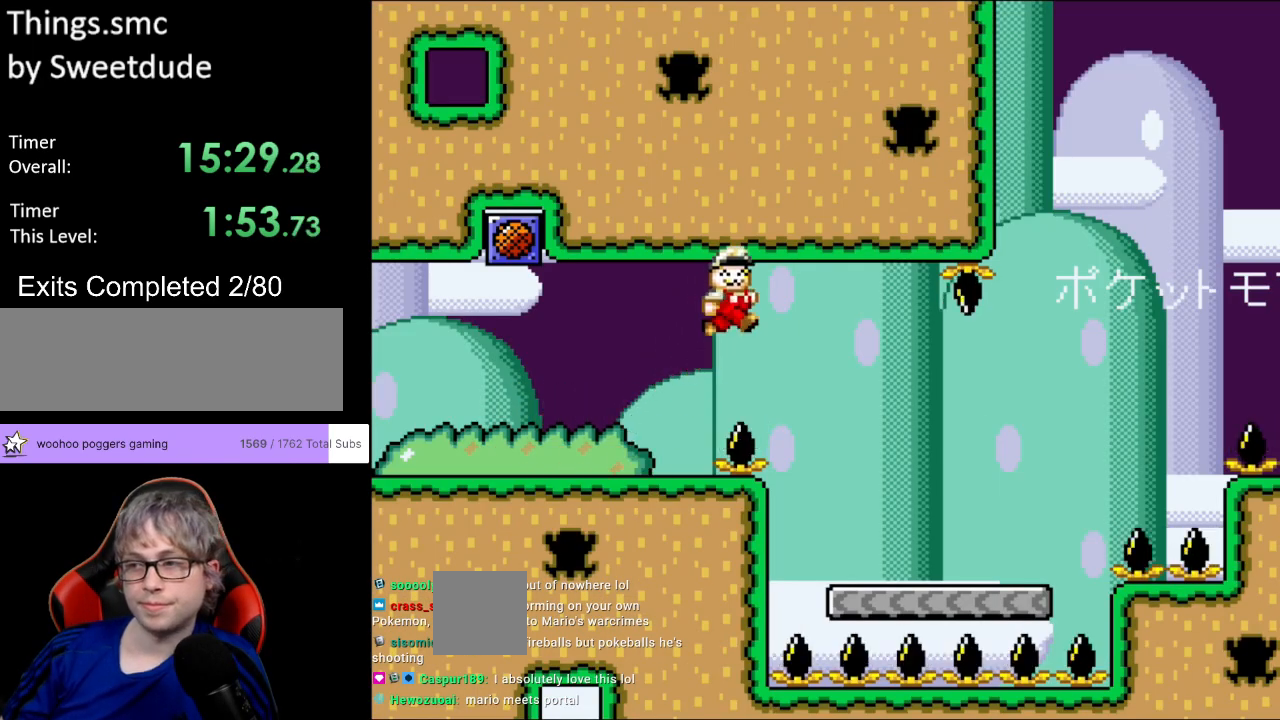
{"buttons": ["Y", "DPAD_RIGHT"], "events": [[233, "B", "up"]]}
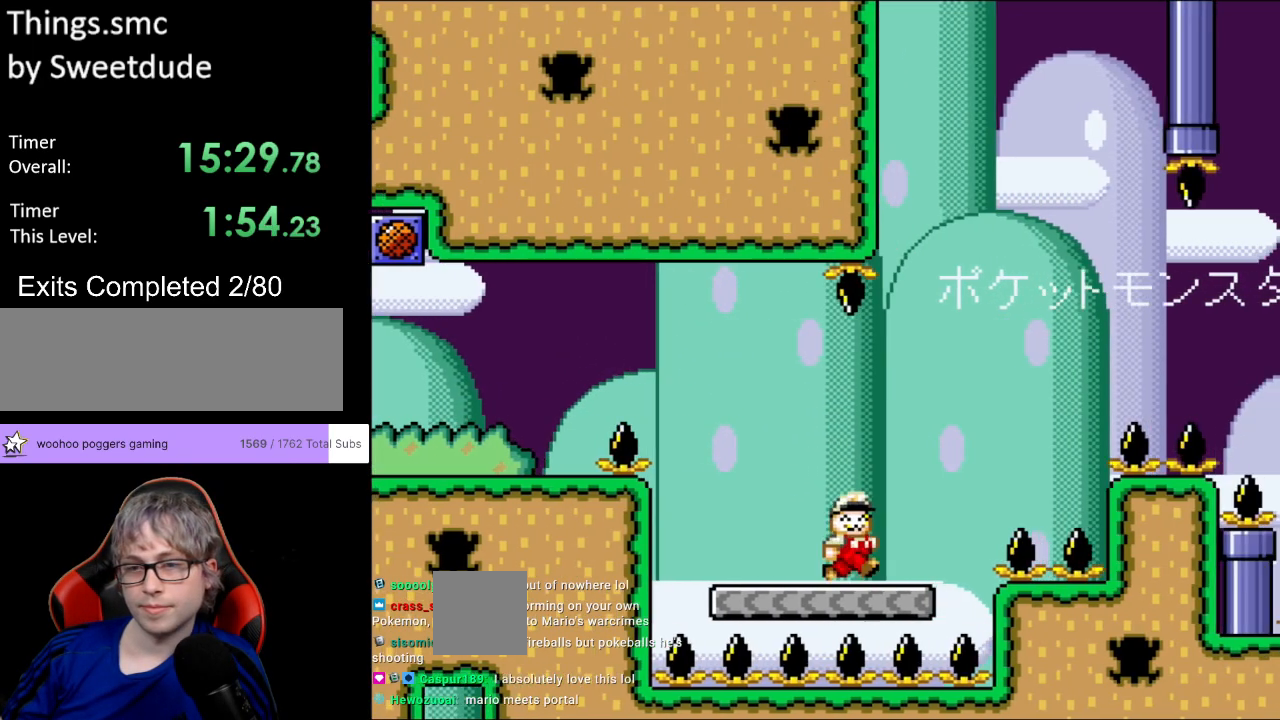
{"buttons": ["B", "Y", "DPAD_RIGHT"], "events": [[200, "B", "down"]]}
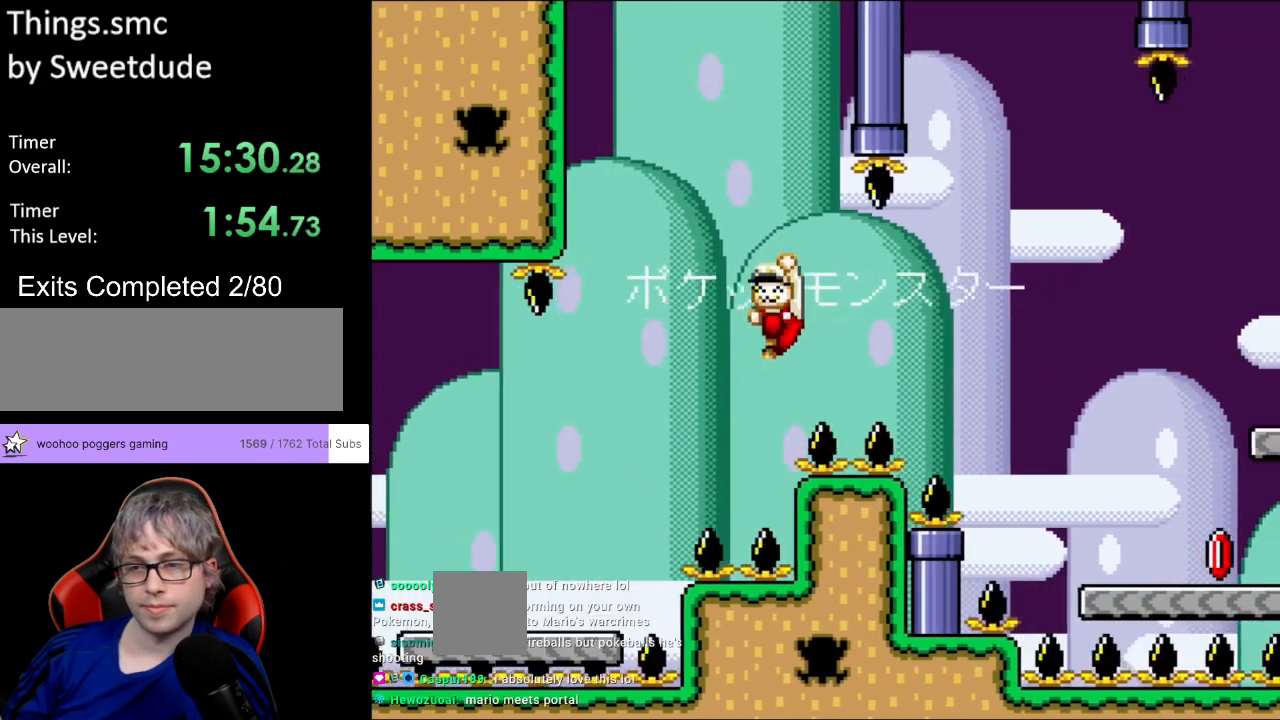
{"buttons": ["B", "Y", "DPAD_RIGHT"], "events": []}
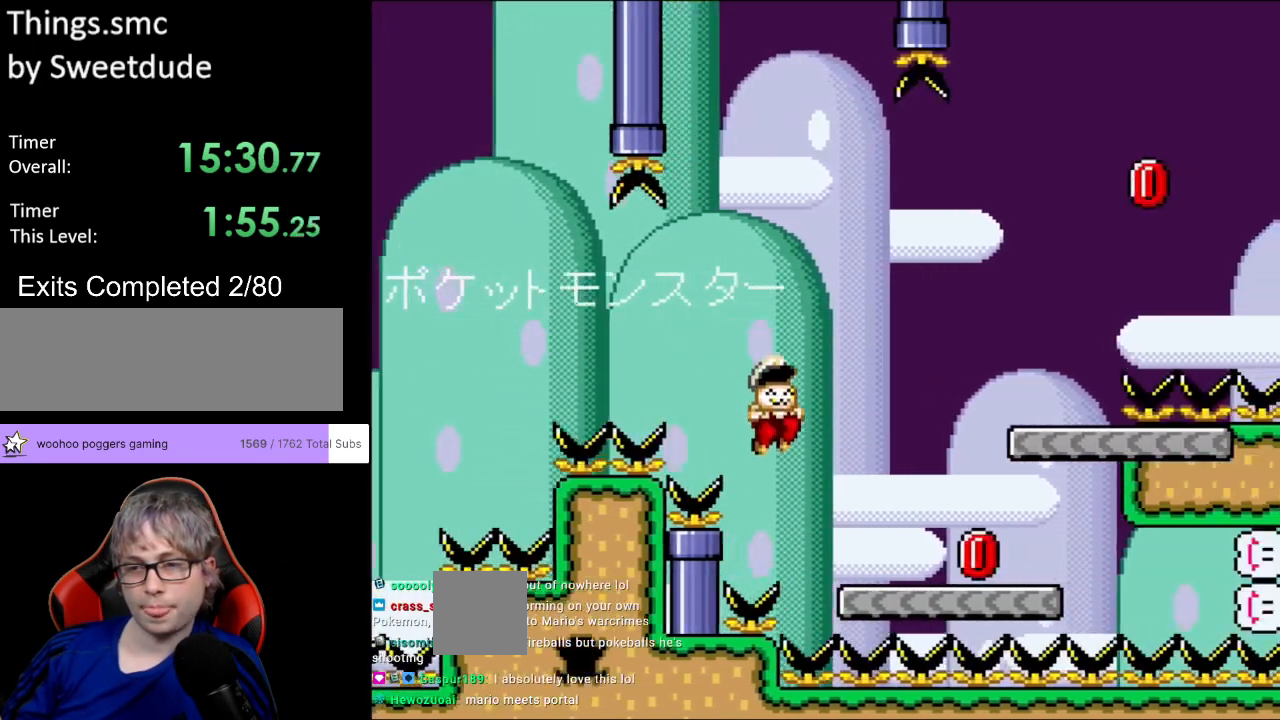
{"buttons": ["Y", "DPAD_RIGHT"], "events": [[317, "B", "up"], [367, "Y", "up"], [433, "Y", "down"]]}
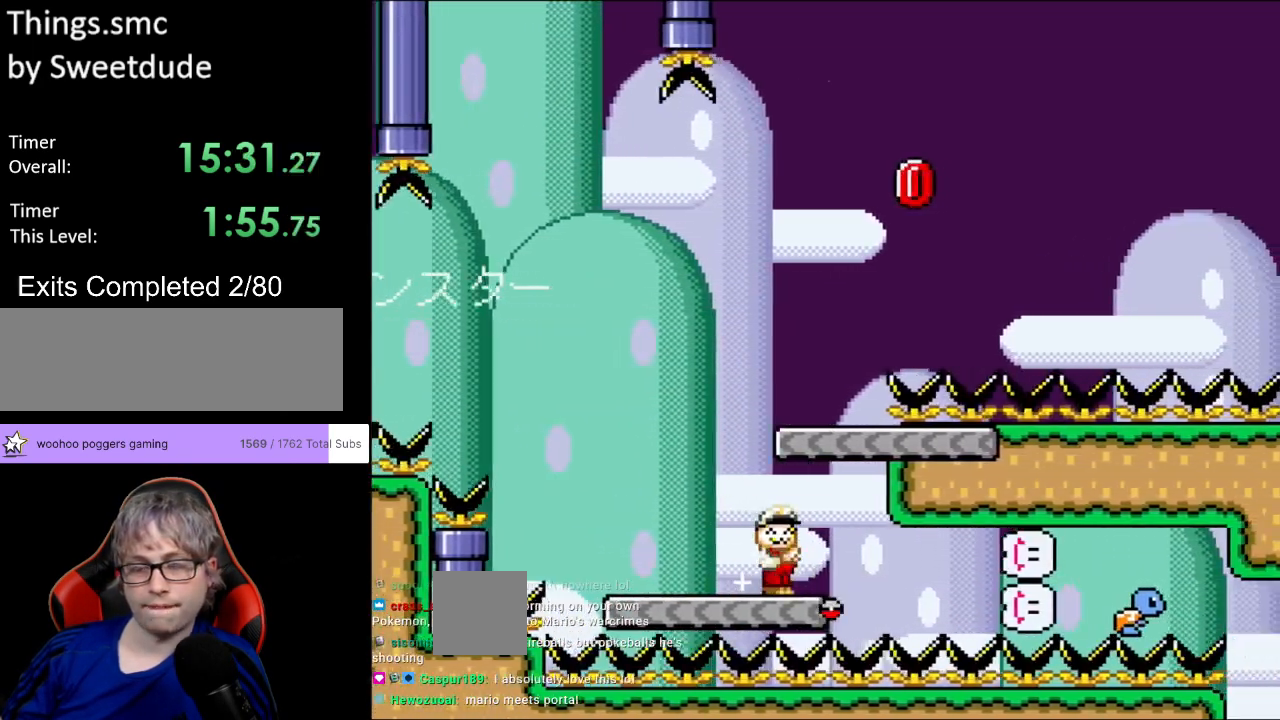
{"buttons": ["Y"], "events": [[67, "B", "down"], [83, "DPAD_RIGHT", "up"], [83, "DPAD_UP", "down"], [100, "DPAD_LEFT", "down"], [100, "DPAD_UP", "up"], [300, "DPAD_LEFT", "up"], [417, "B", "up"]]}
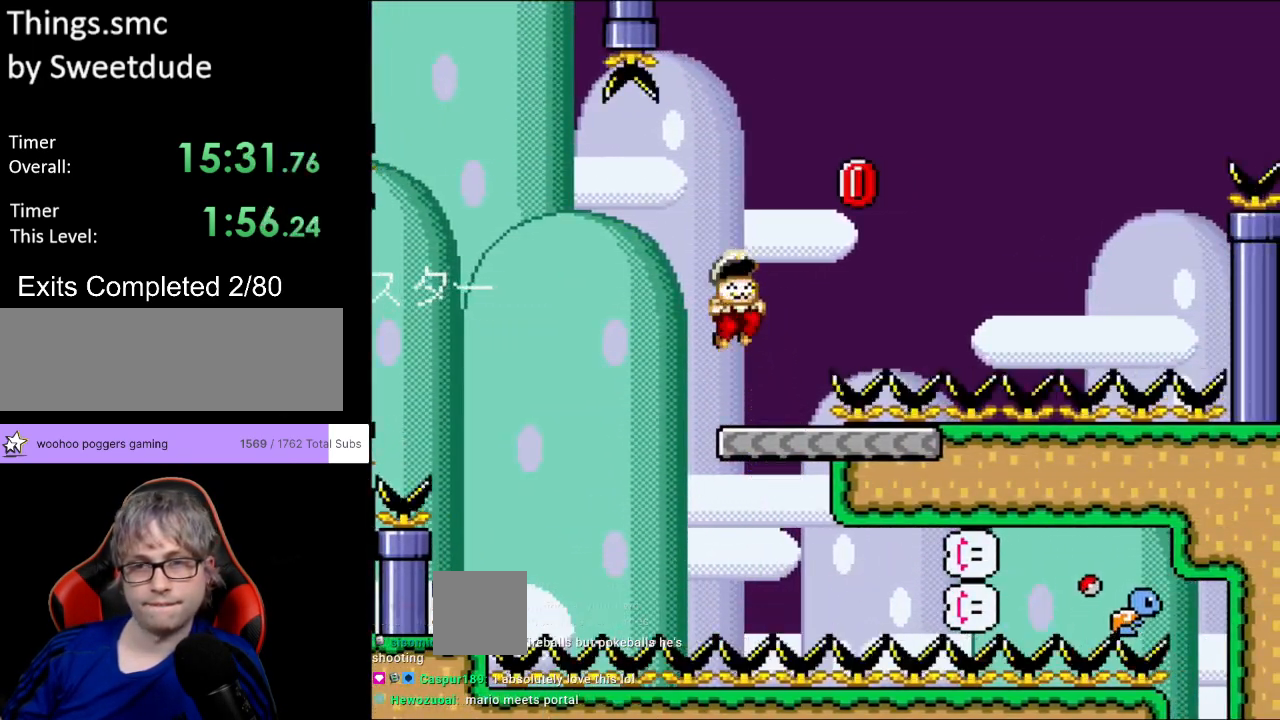
{"buttons": ["B", "DPAD_RIGHT"], "events": [[33, "DPAD_RIGHT", "down"], [250, "B", "down"], [450, "Y", "up"]]}
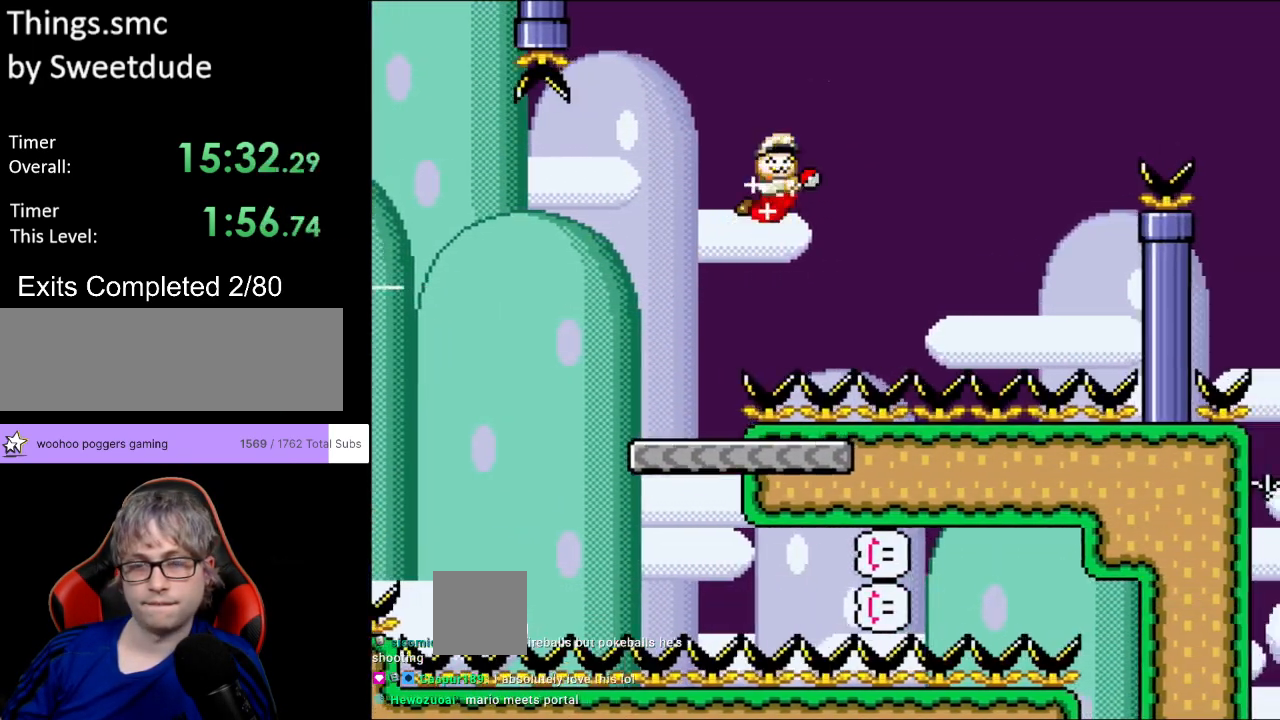
{"buttons": ["B", "Y", "DPAD_RIGHT"], "events": [[33, "Y", "down"], [400, "DPAD_RIGHT", "up"], [400, "DPAD_UP", "down"], [417, "DPAD_LEFT", "down"], [417, "DPAD_UP", "up"], [483, "DPAD_LEFT", "up"], [500, "DPAD_RIGHT", "down"]]}
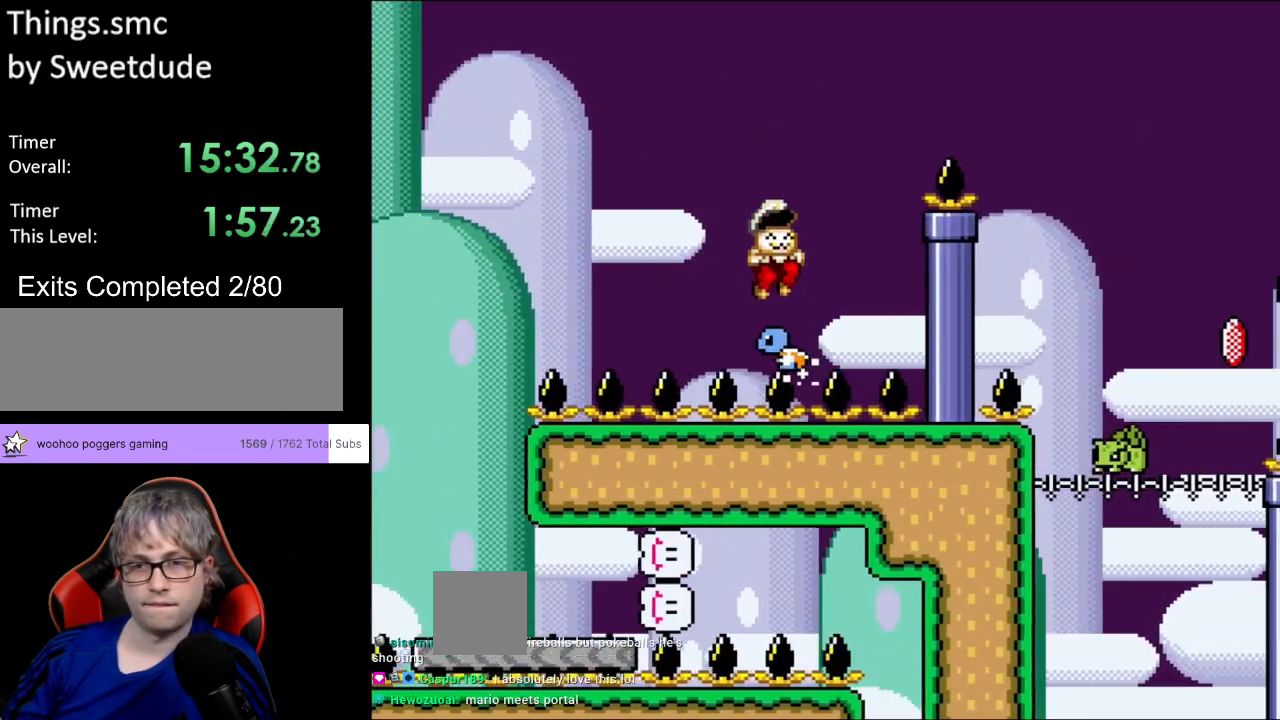
{"buttons": ["Y", "DPAD_RIGHT"], "events": [[500, "B", "up"]]}
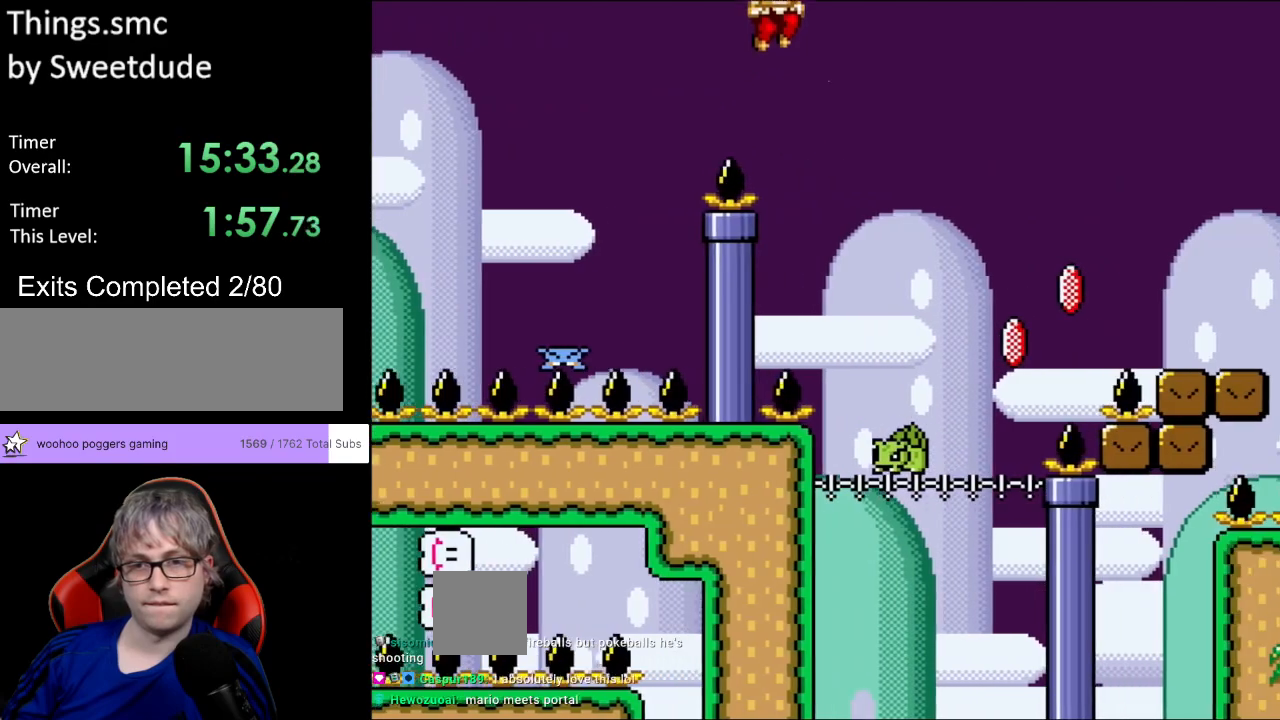
{"buttons": ["B", "Y", "DPAD_RIGHT"], "events": [[150, "DPAD_RIGHT", "up"], [150, "DPAD_UP", "down"], [167, "DPAD_LEFT", "down"], [183, "DPAD_UP", "up"], [317, "DPAD_LEFT", "up"], [317, "DPAD_RIGHT", "down"], [367, "B", "down"]]}
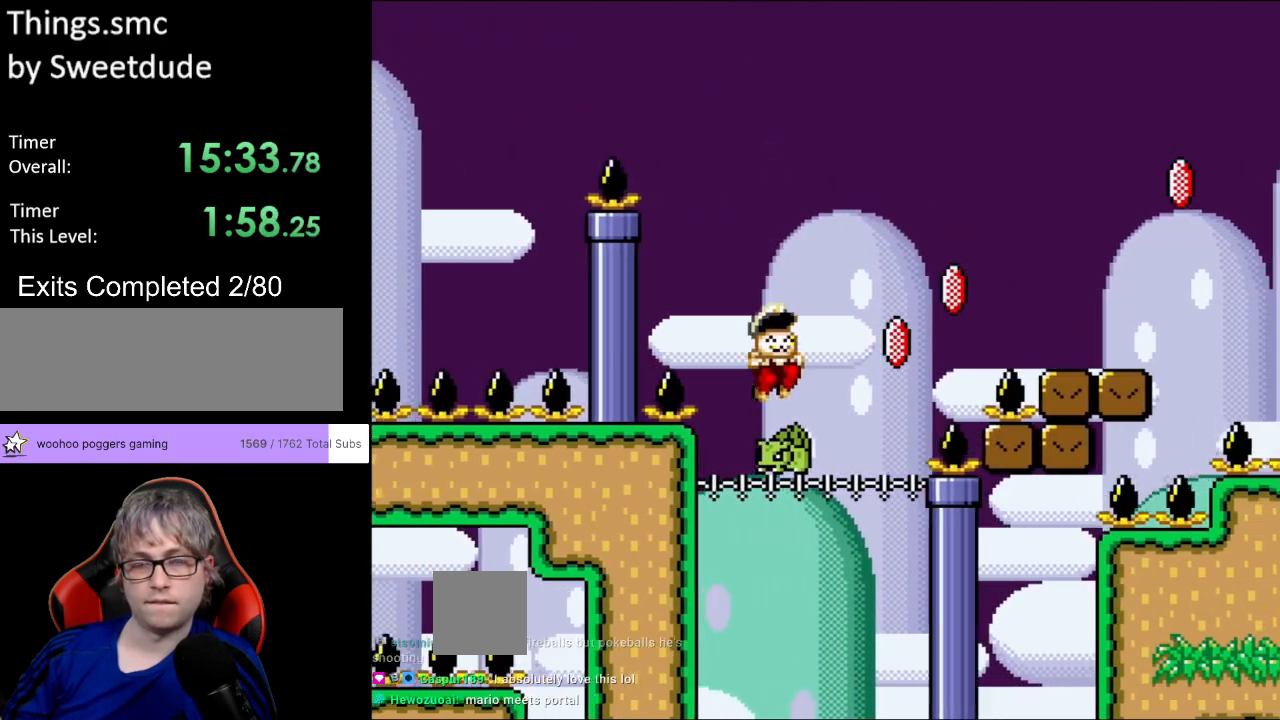
{"buttons": ["B", "Y", "DPAD_RIGHT"], "events": []}
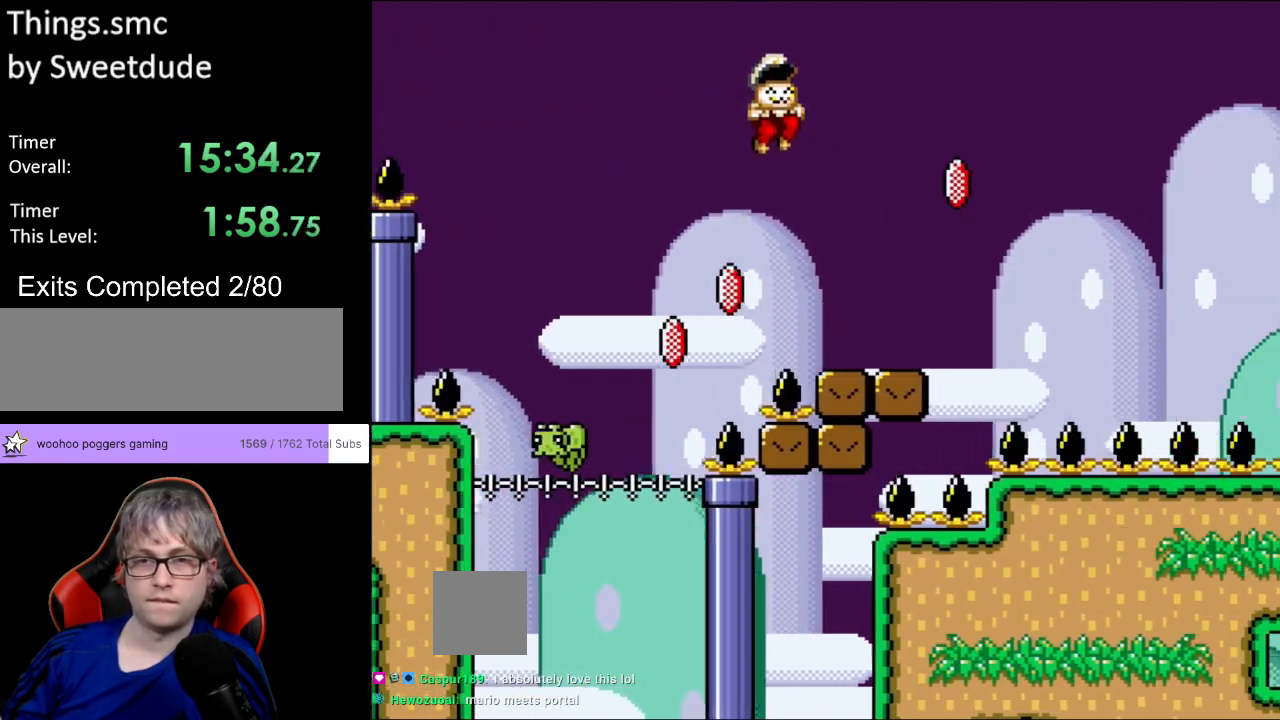
{"buttons": ["Y", "DPAD_RIGHT"], "events": [[167, "DPAD_RIGHT", "up"], [167, "DPAD_UP", "down"], [183, "DPAD_LEFT", "down"], [200, "DPAD_UP", "up"], [200, "Y", "up"], [267, "Y", "down"], [383, "DPAD_LEFT", "up"], [450, "DPAD_RIGHT", "down"], [467, "B", "up"]]}
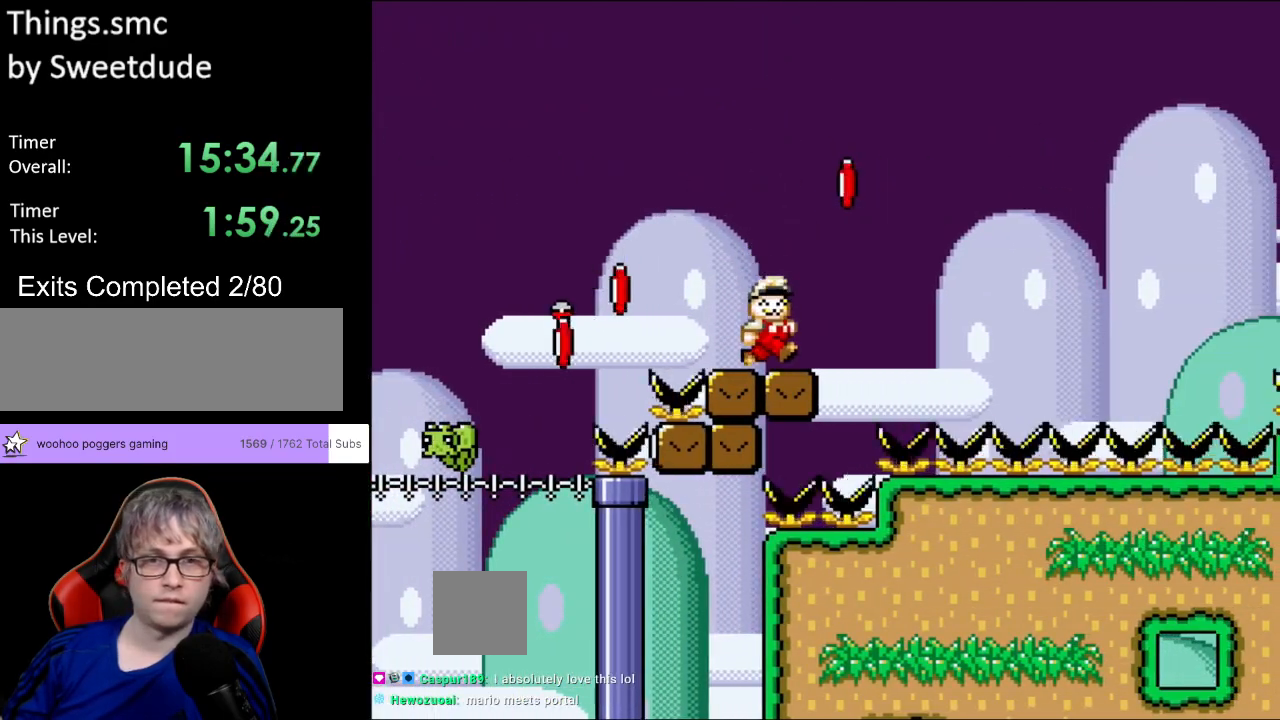
{"buttons": ["B", "Y", "DPAD_RIGHT"], "events": [[167, "B", "down"], [350, "Y", "up"], [417, "Y", "down"]]}
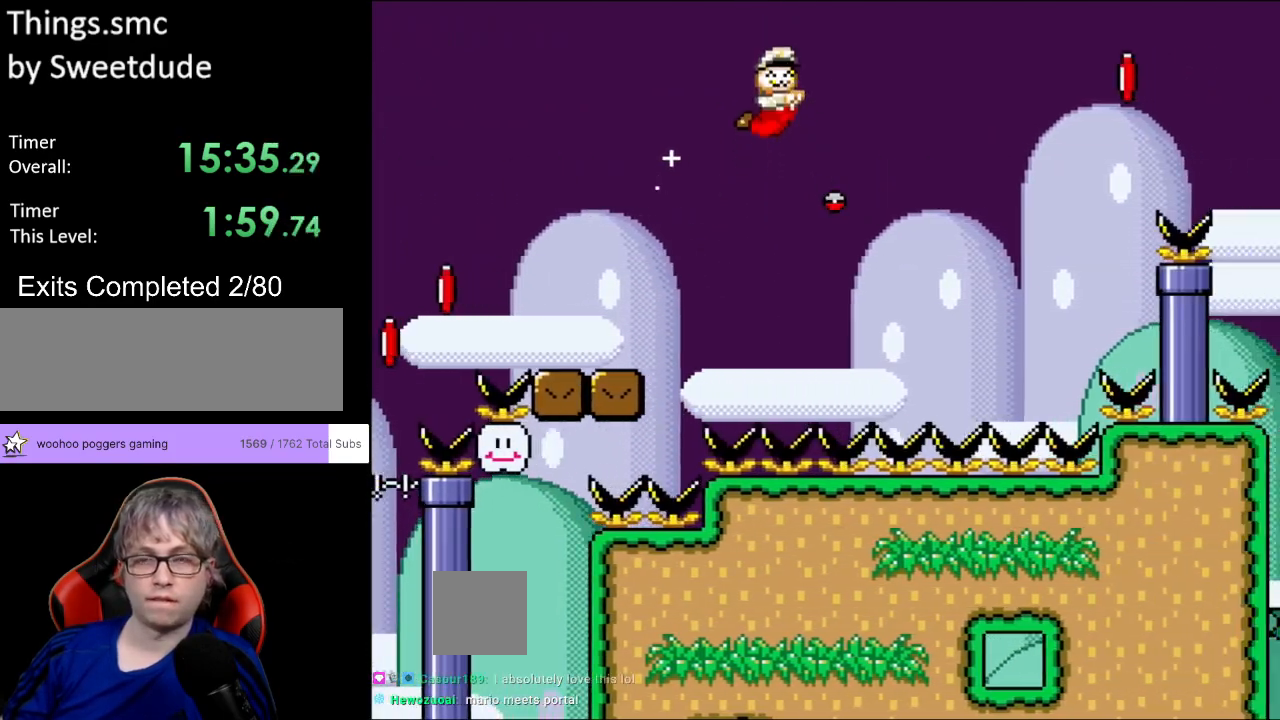
{"buttons": ["B", "Y", "DPAD_LEFT"], "events": [[450, "DPAD_LEFT", "down"], [450, "DPAD_RIGHT", "up"], [450, "DPAD_UP", "down"], [467, "DPAD_UP", "up"]]}
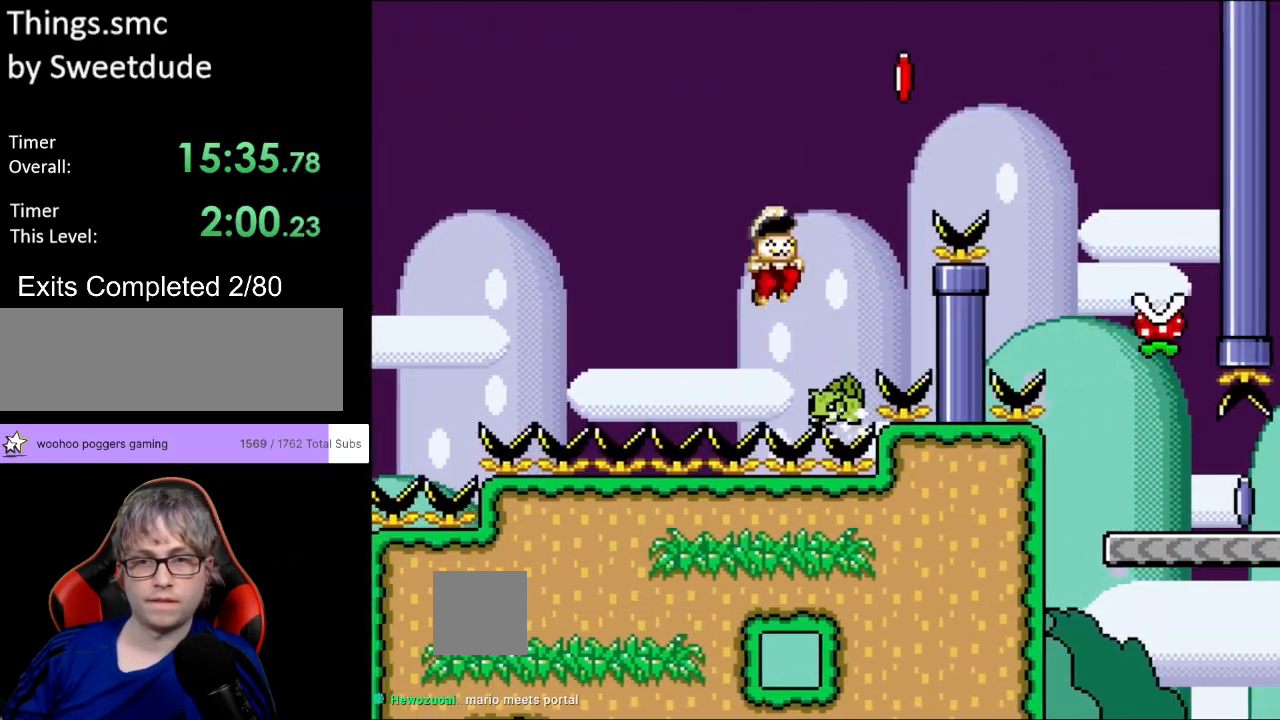
{"buttons": ["B", "Y", "DPAD_RIGHT"], "events": [[17, "DPAD_UP", "down"], [50, "DPAD_LEFT", "up"], [50, "DPAD_RIGHT", "down"], [50, "DPAD_UP", "up"], [433, "Y", "up"], [500, "Y", "down"]]}
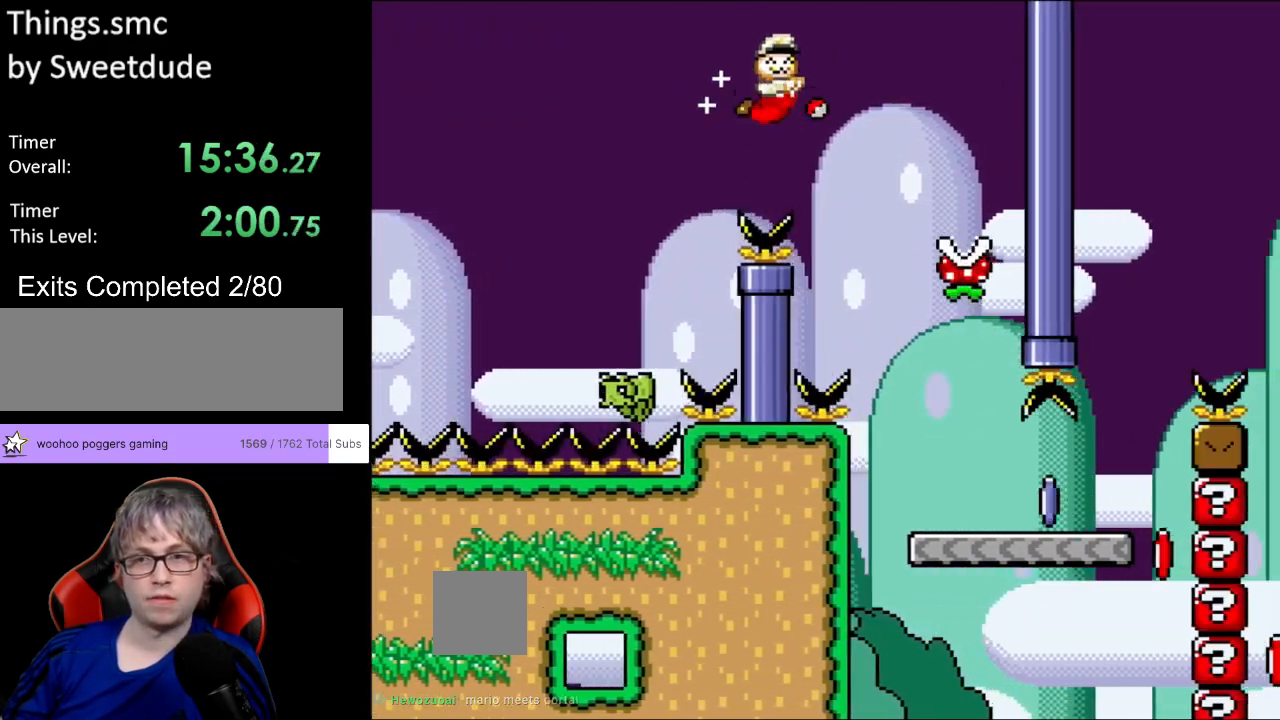
{"buttons": ["B", "Y", "DPAD_RIGHT"], "events": [[217, "DPAD_RIGHT", "up"], [217, "DPAD_UP", "down"], [233, "DPAD_LEFT", "down"], [250, "DPAD_UP", "up"], [400, "DPAD_LEFT", "up"], [433, "DPAD_RIGHT", "down"]]}
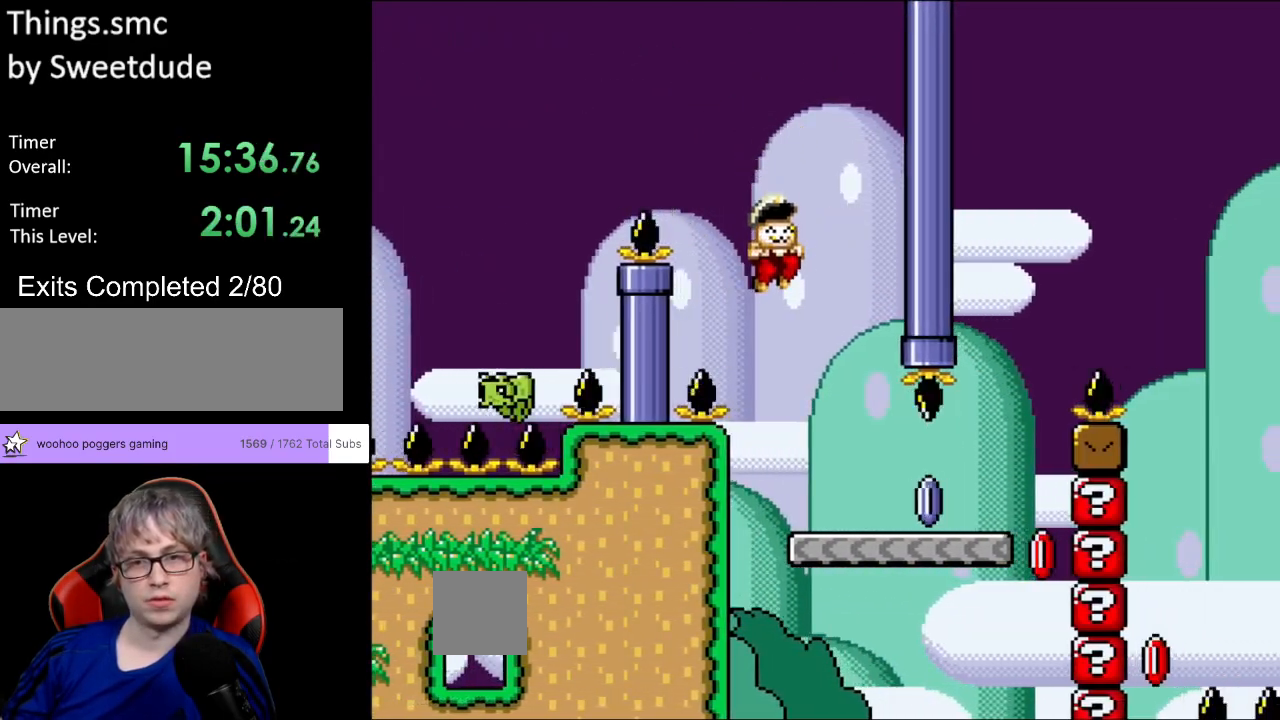
{"buttons": ["Y", "DPAD_RIGHT"], "events": [[50, "A", "down"], [50, "DPAD_RIGHT", "up"], [67, "A", "up"], [67, "DPAD_RIGHT", "down"], [183, "B", "up"], [183, "Y", "up"], [233, "Y", "down"]]}
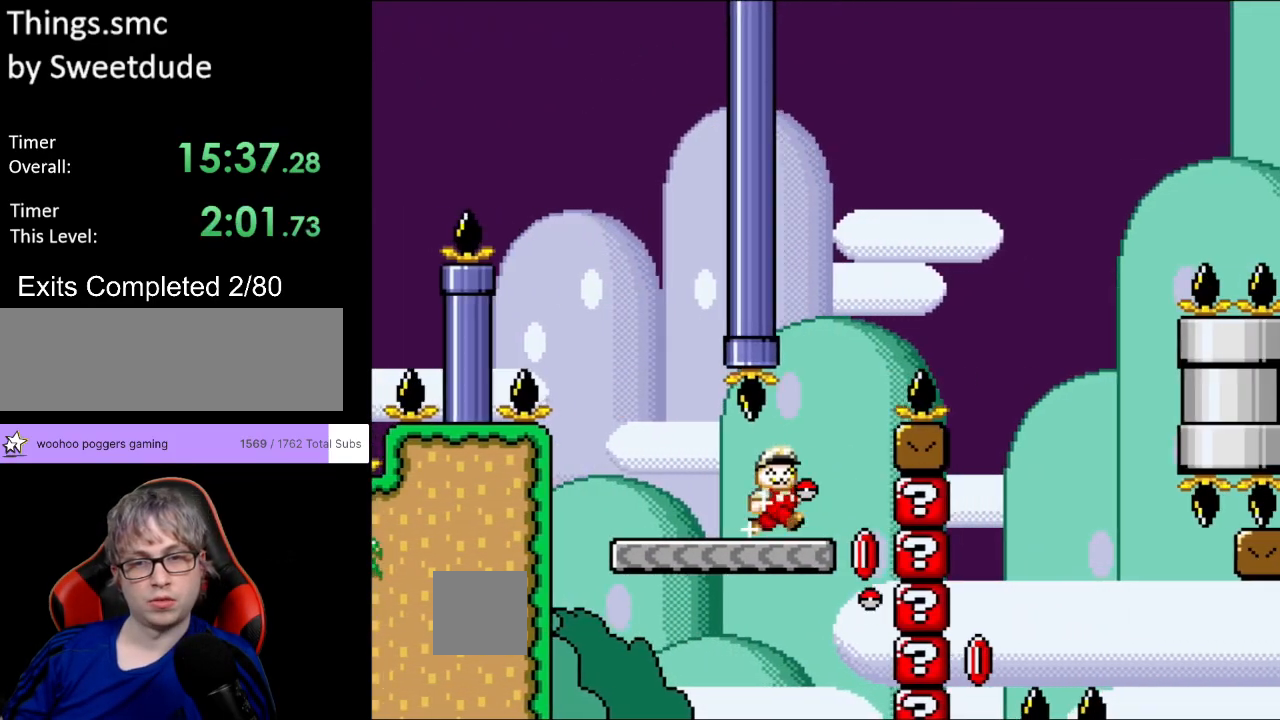
{"buttons": ["A", "X", "DPAD_RIGHT"], "events": [[33, "X", "down"], [67, "Y", "up"], [83, "A", "down"], [100, "DPAD_RIGHT", "up"], [100, "DPAD_UP", "down"], [117, "DPAD_LEFT", "down"], [133, "DPAD_UP", "up"], [183, "DPAD_UP", "down"], [217, "DPAD_LEFT", "up"], [217, "DPAD_RIGHT", "down"], [217, "DPAD_UP", "up"]]}
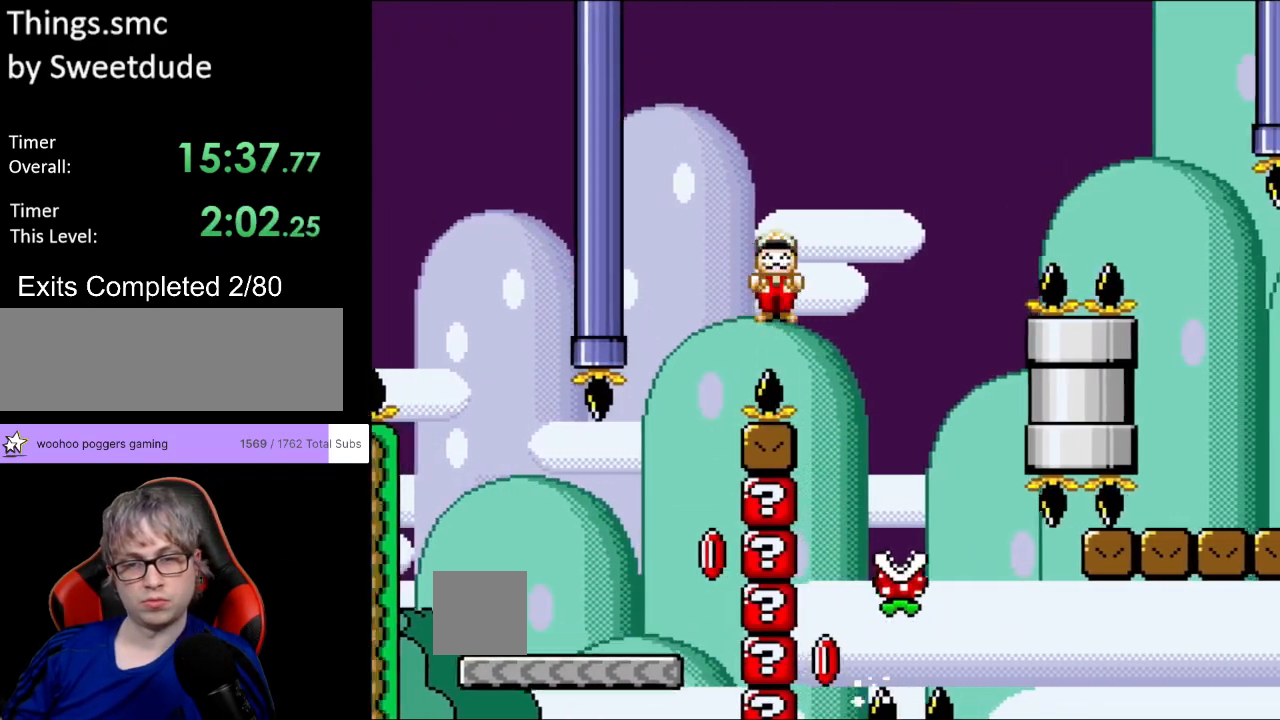
{"buttons": ["A", "X", "DPAD_RIGHT"], "events": [[167, "DPAD_RIGHT", "up"], [167, "DPAD_UP", "down"], [183, "DPAD_LEFT", "down"], [200, "DPAD_UP", "up"], [217, "DPAD_UP", "down"], [250, "DPAD_LEFT", "up"], [250, "DPAD_UP", "up"], [267, "DPAD_RIGHT", "down"]]}
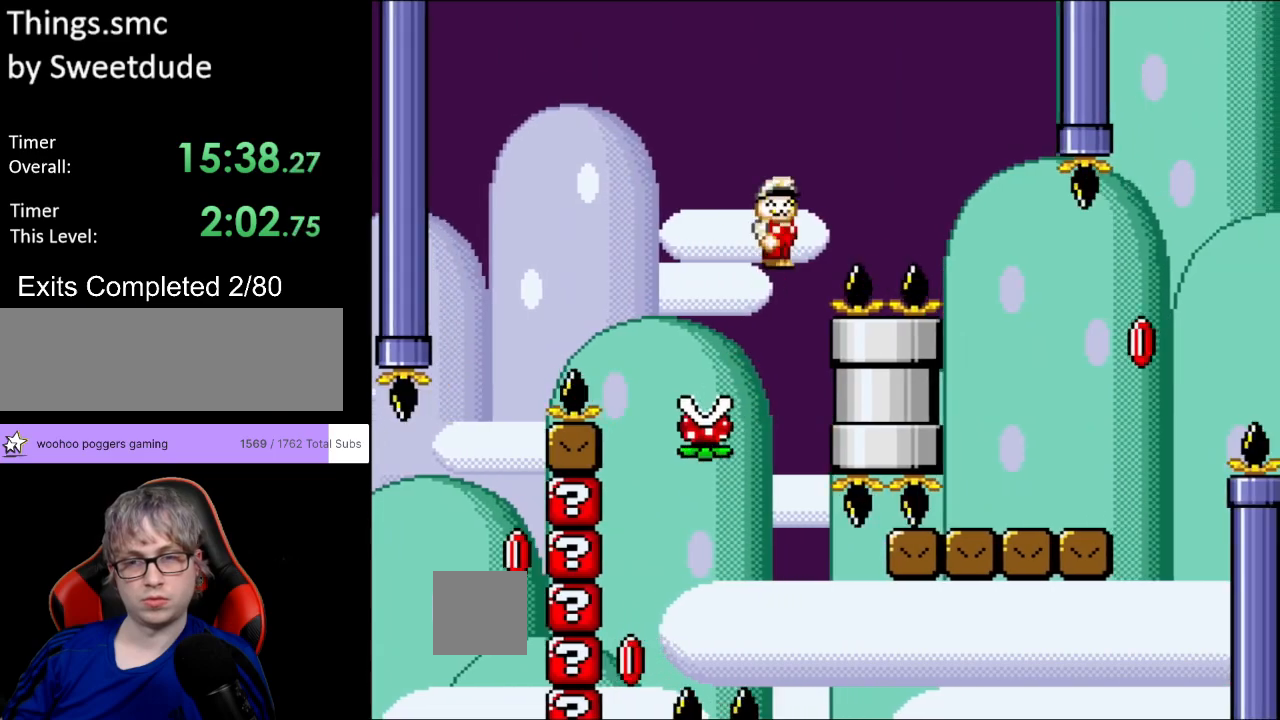
{"buttons": ["Y", "DPAD_LEFT"], "events": [[417, "A", "up"], [433, "DPAD_RIGHT", "up"], [433, "DPAD_UP", "down"], [450, "DPAD_LEFT", "down"], [450, "Y", "down"], [483, "X", "up"], [500, "DPAD_UP", "up"]]}